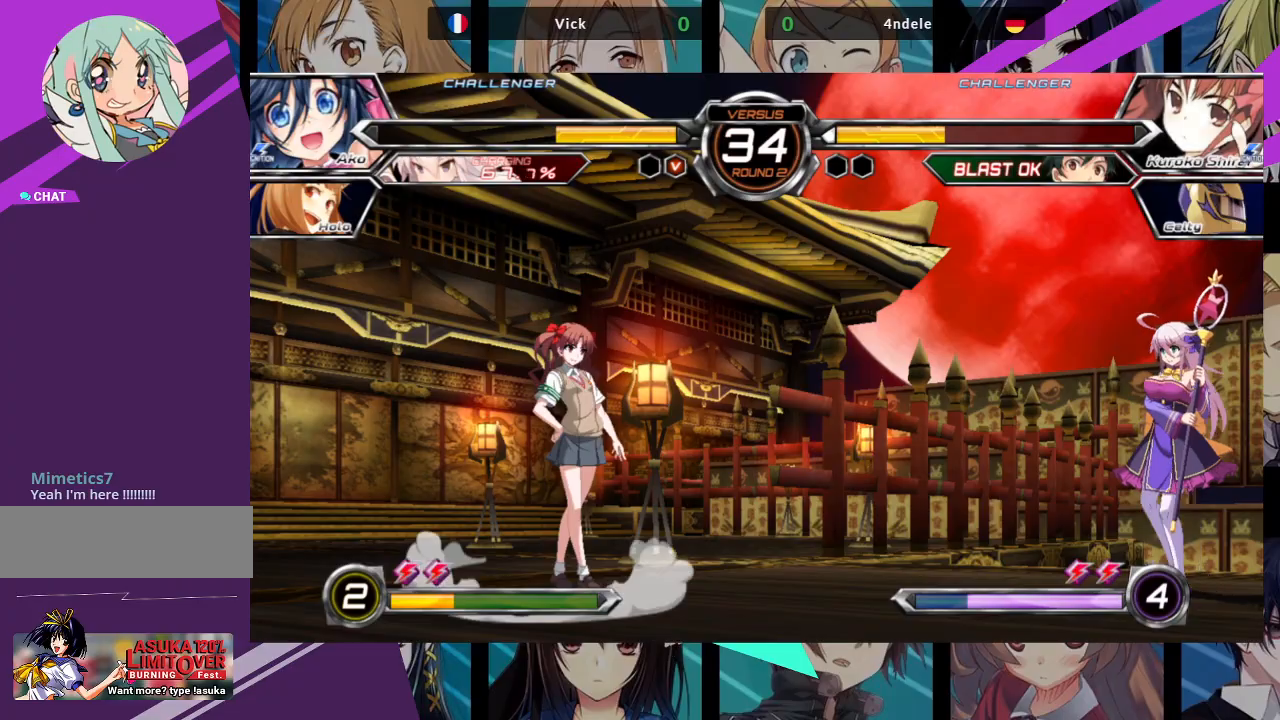
Gameplay with a controller (arcade stick); each line is a JSON object with the inputs held at the frame after it (dt_ms = milliseconds from this image to that frame). "events" lists button and stick changes between this image and that frame as [ms after this image, input, new state], when the widget could be followed in between. Not read: L3 R3.
{"dt_ms": 500, "buttons": [], "left_stick": "up-right", "events": [[33, "left_stick", "up"], [83, "left_stick", "up-left"], [250, "left_stick", "center"], [500, "left_stick", "up-right"]]}
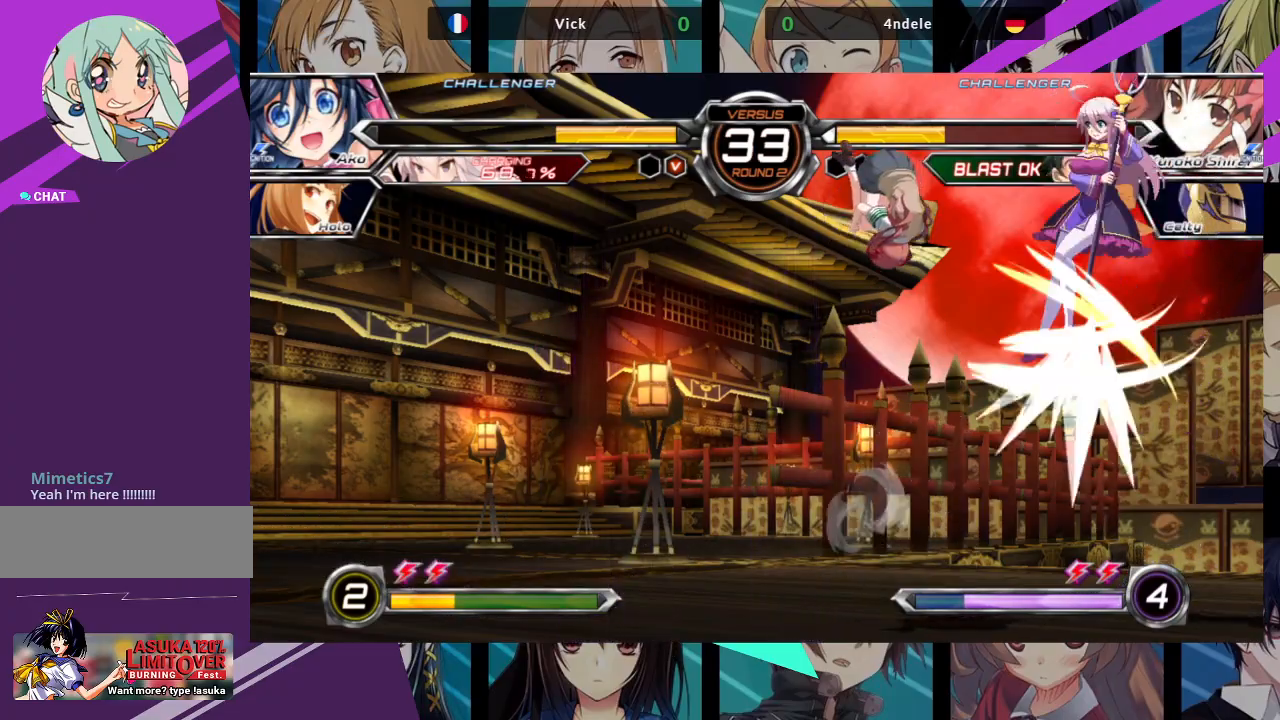
{"dt_ms": 500, "buttons": [], "left_stick": "right"}
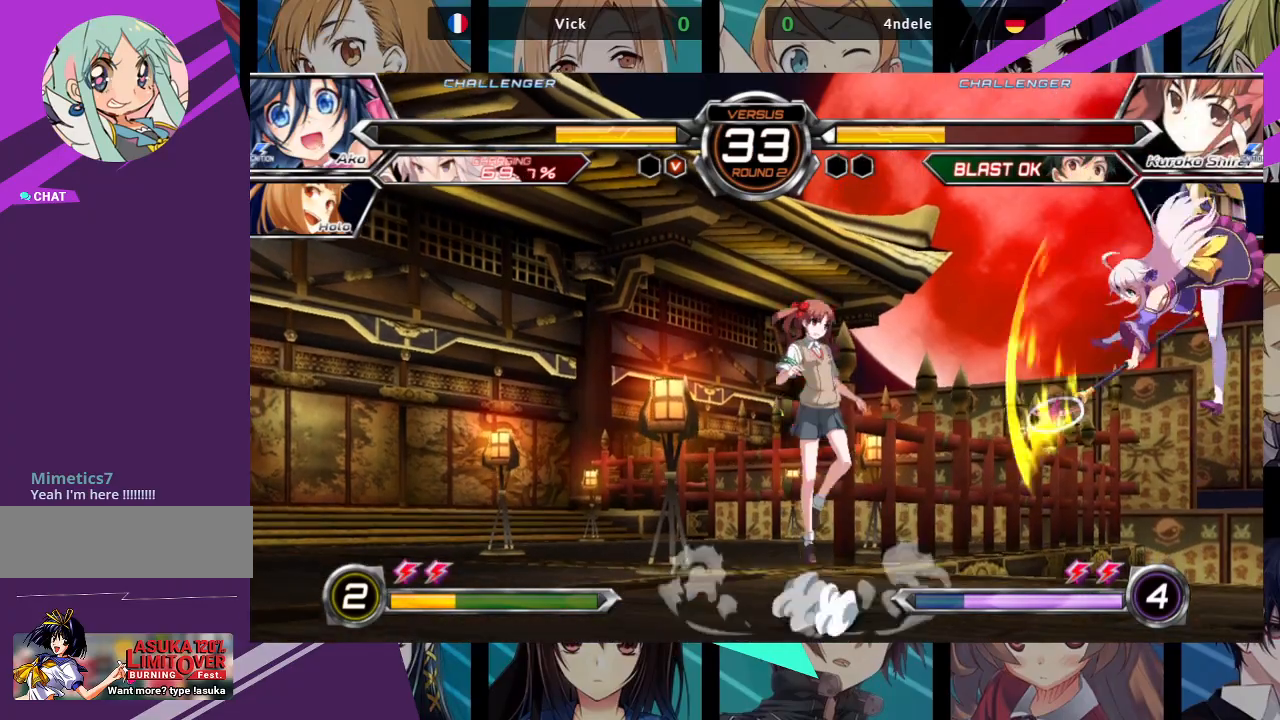
{"dt_ms": 500, "buttons": ["SQUARE", "TRIANGLE"], "left_stick": "down-right", "events": [[150, "left_stick", "down-right"], [417, "SQUARE", "down"], [433, "TRIANGLE", "down"]]}
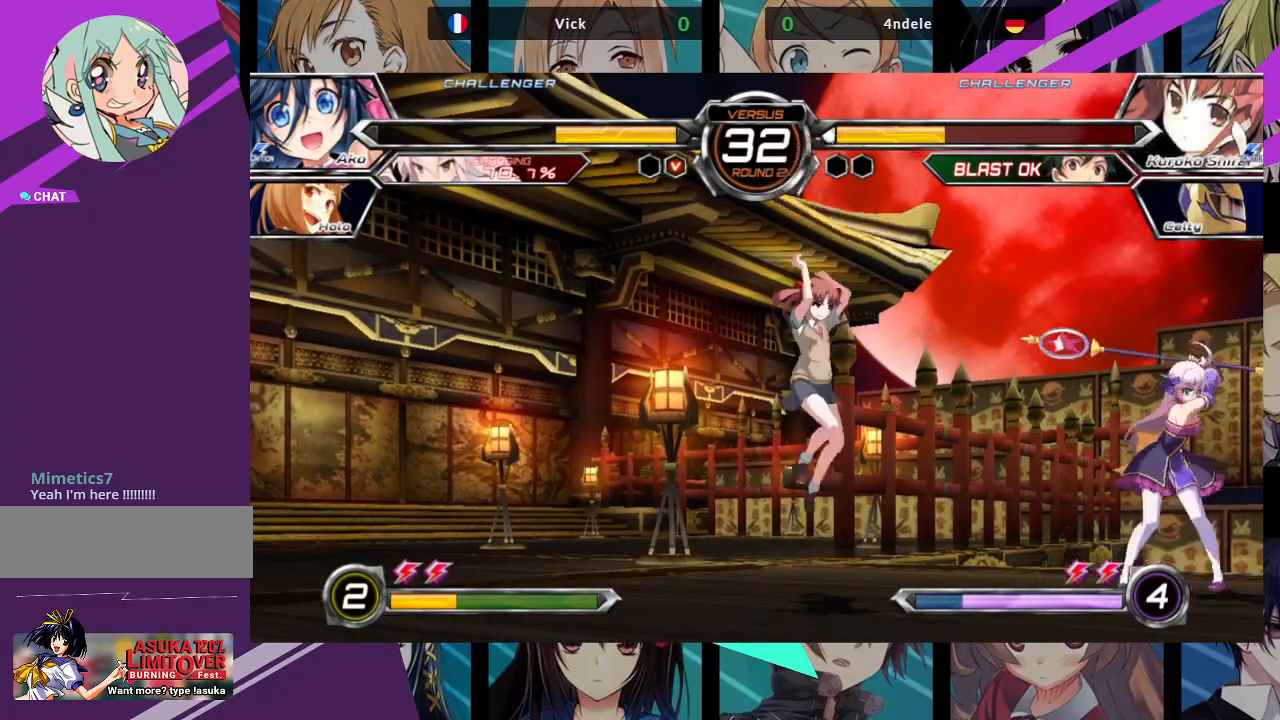
{"dt_ms": 1000, "buttons": [], "left_stick": "down"}
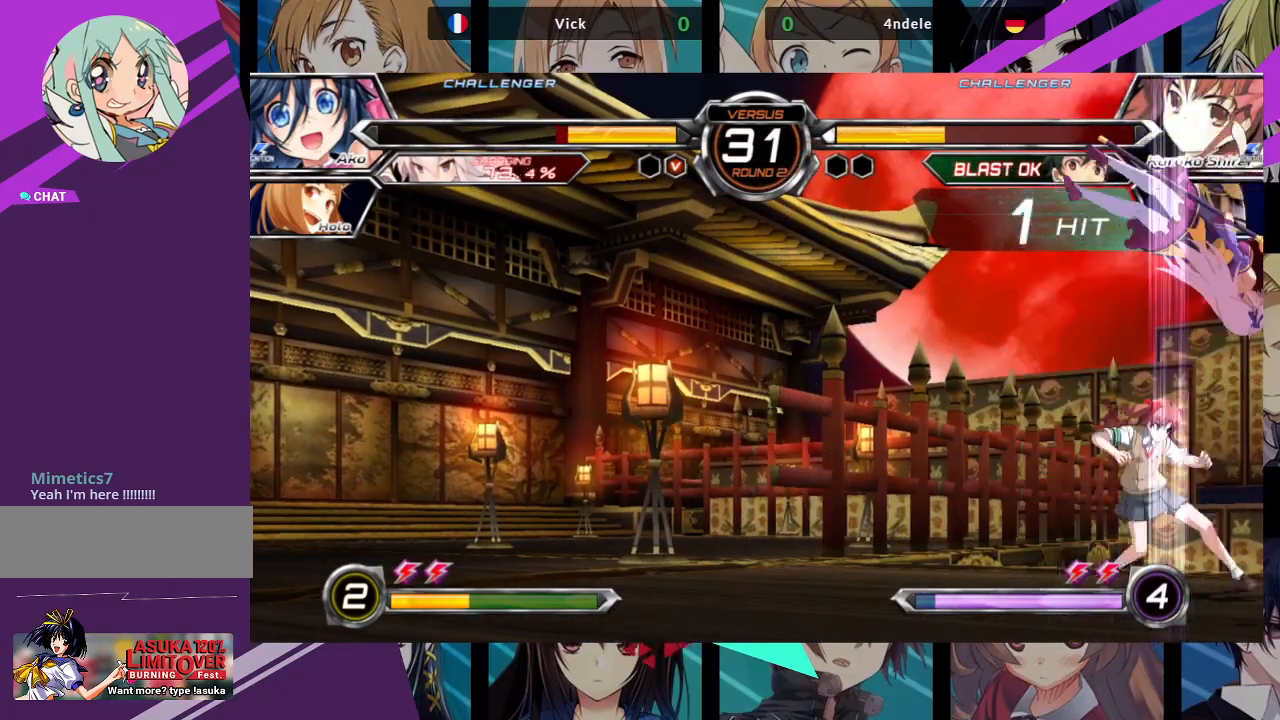
{"dt_ms": 500, "buttons": ["SQUARE"], "left_stick": "down-left", "events": [[17, "left_stick", "down-left"], [33, "SQUARE", "down"]]}
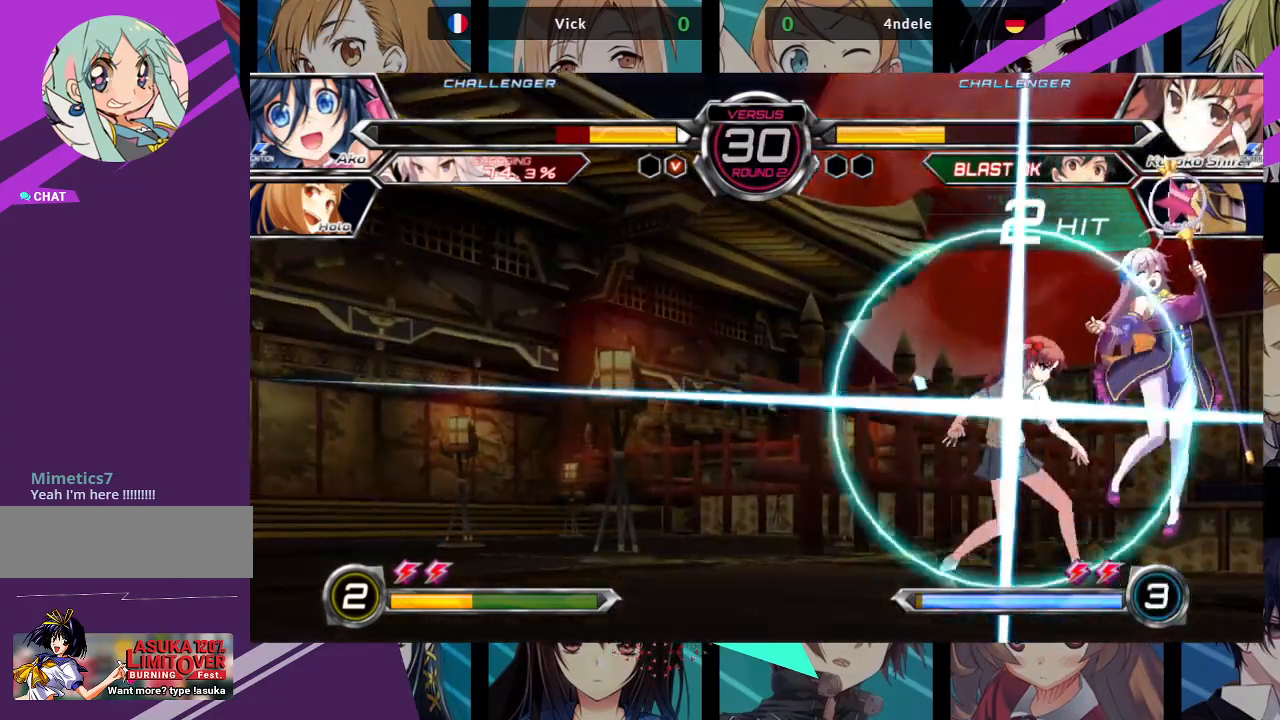
{"dt_ms": 500, "buttons": ["SQUARE"], "left_stick": "right", "events": [[267, "left_stick", "center"], [367, "left_stick", "right"]]}
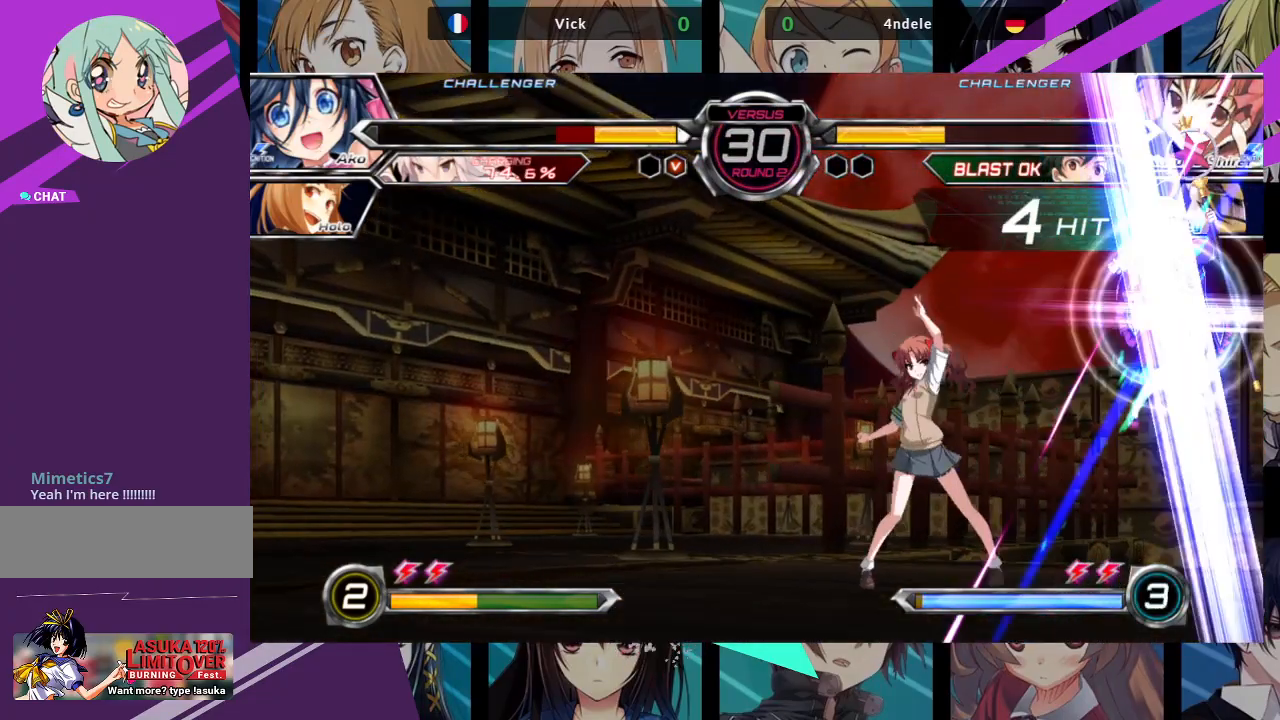
{"dt_ms": 500, "buttons": ["SQUARE"], "left_stick": "center", "events": [[183, "left_stick", "down"], [317, "left_stick", "center"]]}
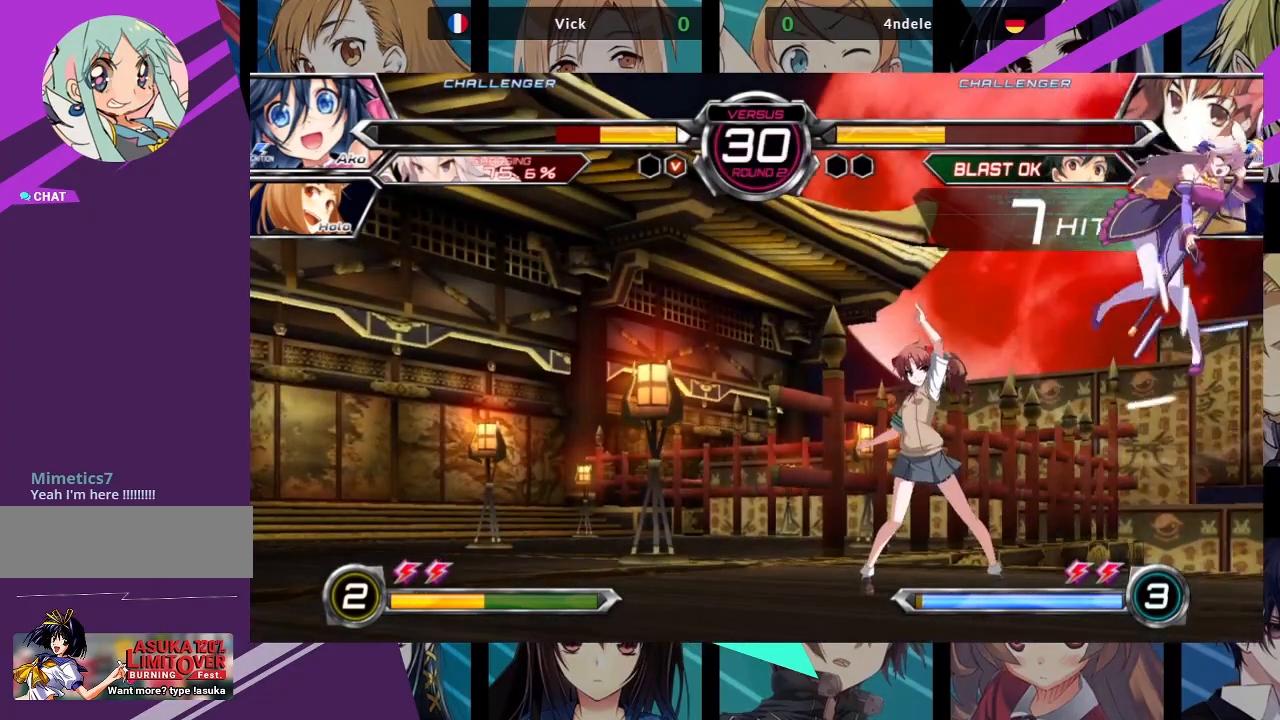
{"dt_ms": 500, "buttons": ["SQUARE"], "left_stick": "right", "events": [[200, "left_stick", "right"]]}
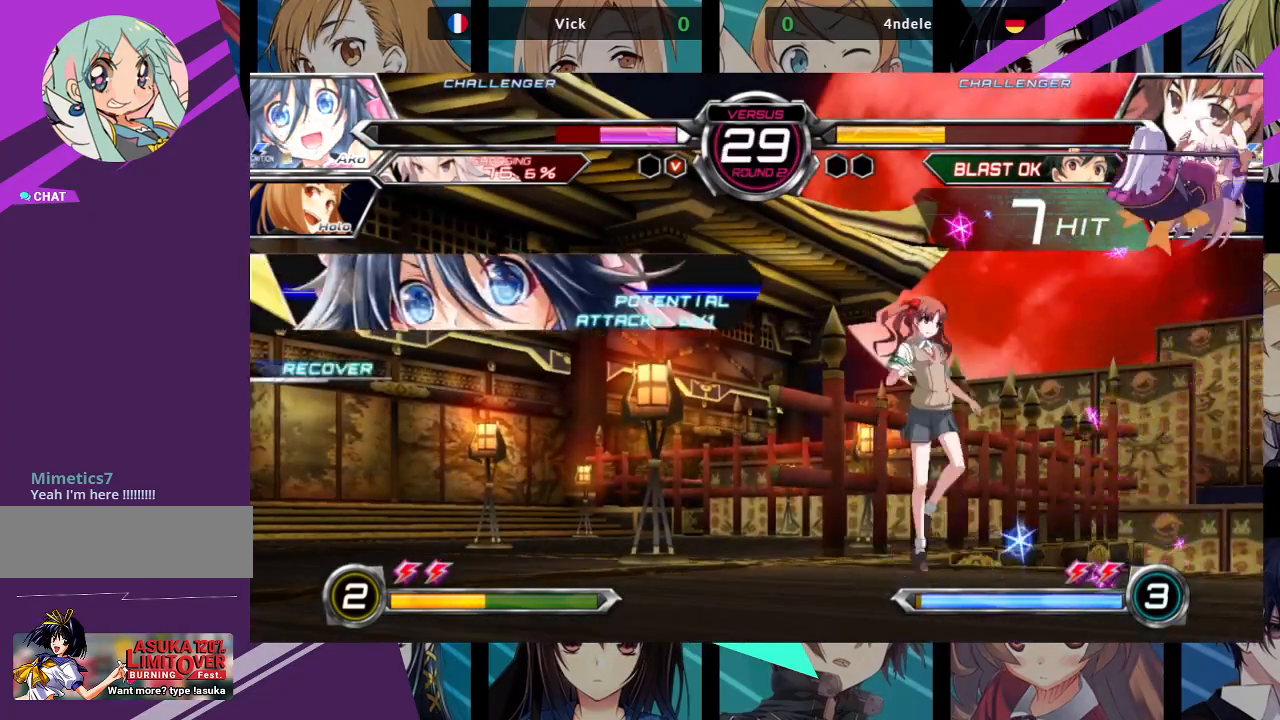
{"dt_ms": 500, "buttons": [], "left_stick": "up-right", "events": [[183, "SQUARE", "up"], [217, "left_stick", "up-right"]]}
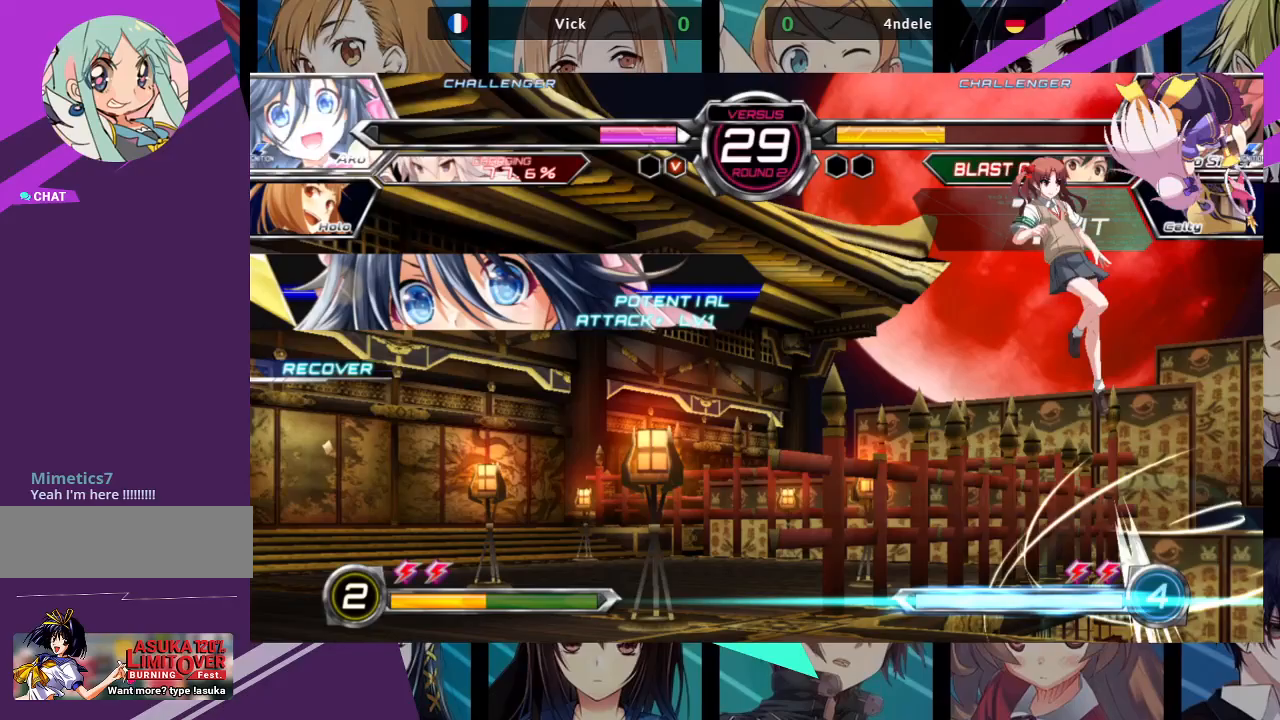
{"dt_ms": 500, "buttons": [], "left_stick": "center", "events": [[67, "R1", "down"], [183, "left_stick", "center"], [217, "R1", "up"], [433, "left_stick", "left"], [500, "left_stick", "center"]]}
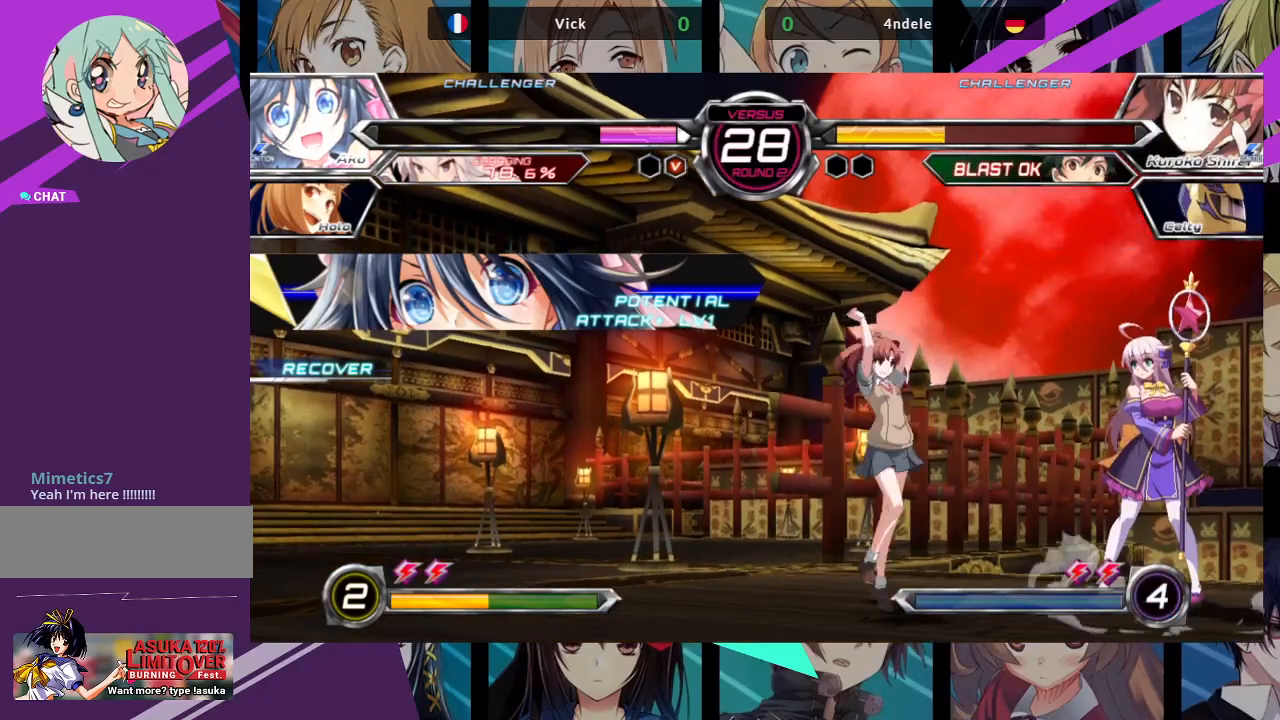
{"dt_ms": 500, "buttons": ["TRIANGLE"], "left_stick": "center"}
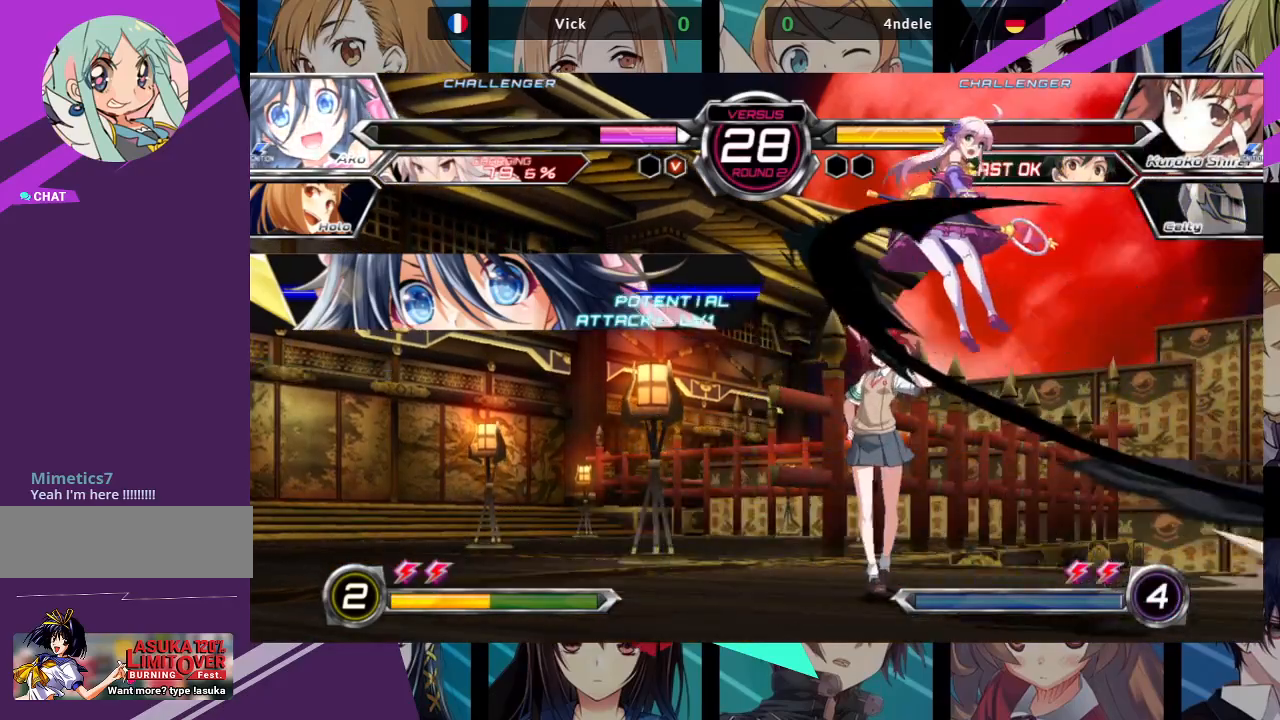
{"dt_ms": 500, "buttons": [], "left_stick": "up", "events": [[17, "TRIANGLE", "up"], [150, "left_stick", "up"]]}
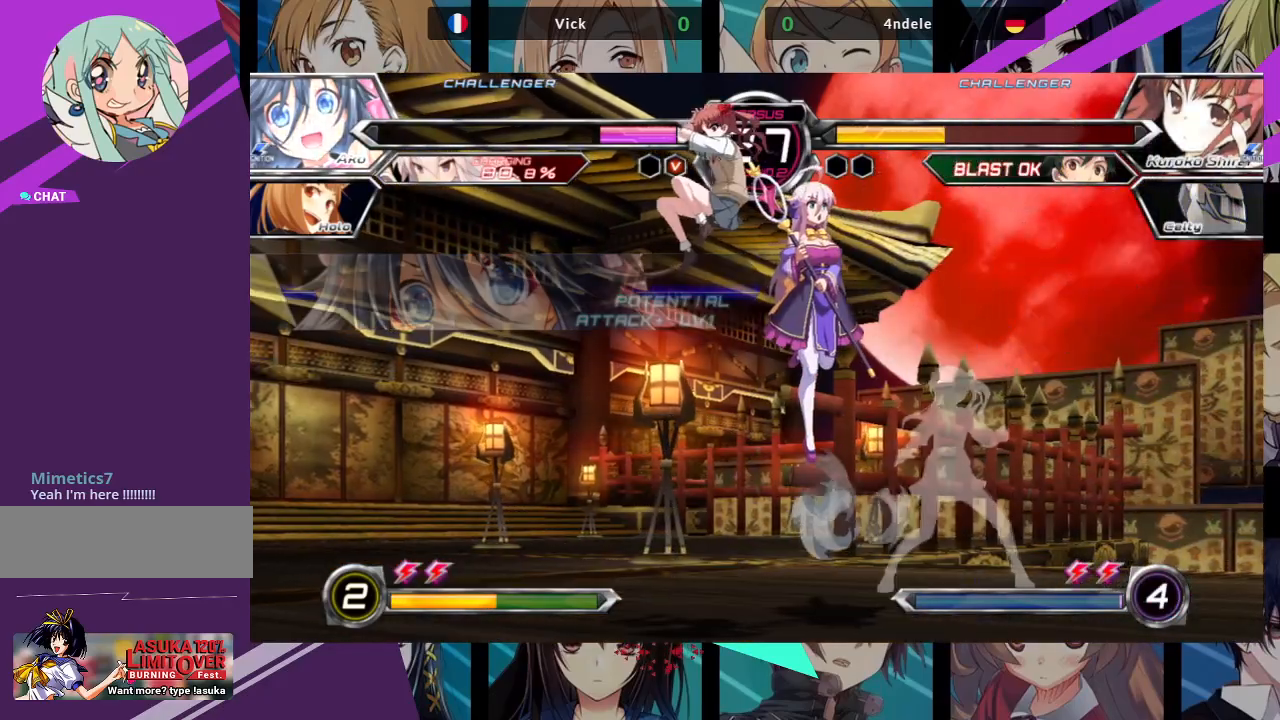
{"dt_ms": 500, "buttons": ["SQUARE"], "left_stick": "right", "events": [[183, "R1", "down"], [217, "left_stick", "center"], [283, "R1", "up"], [400, "left_stick", "right"], [467, "SQUARE", "down"]]}
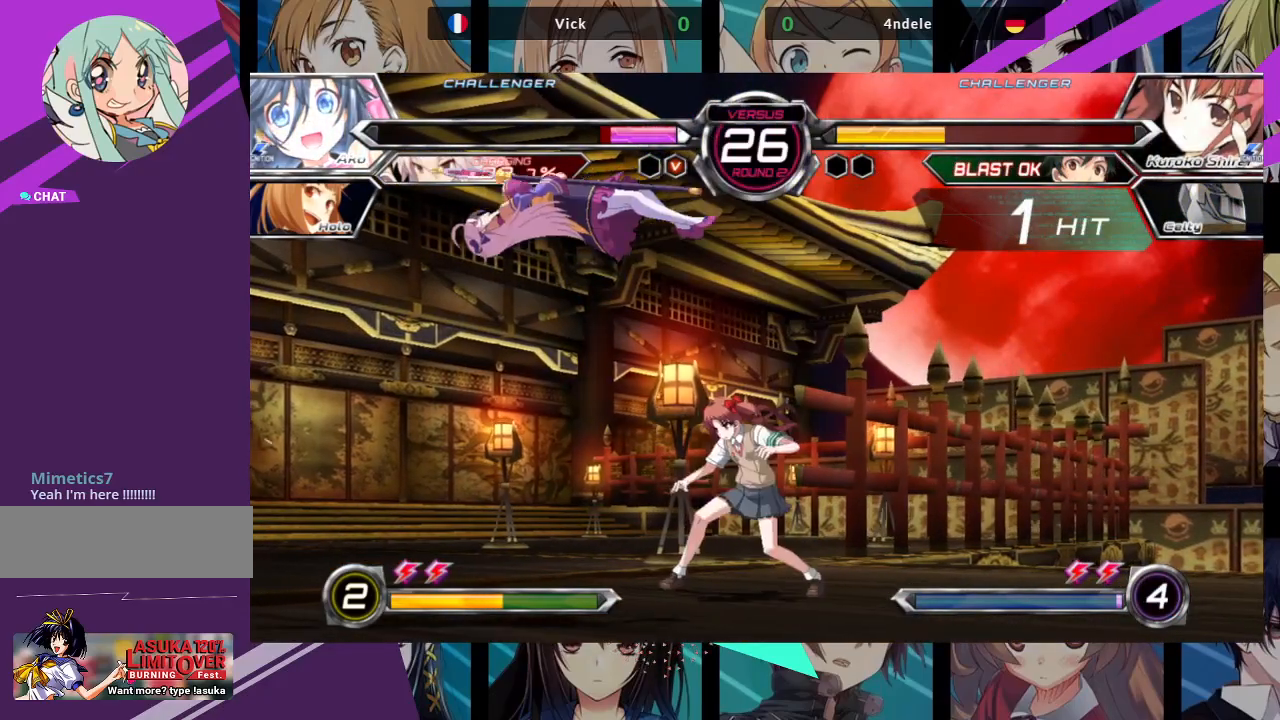
{"dt_ms": 1000, "buttons": ["SQUARE"], "left_stick": "left"}
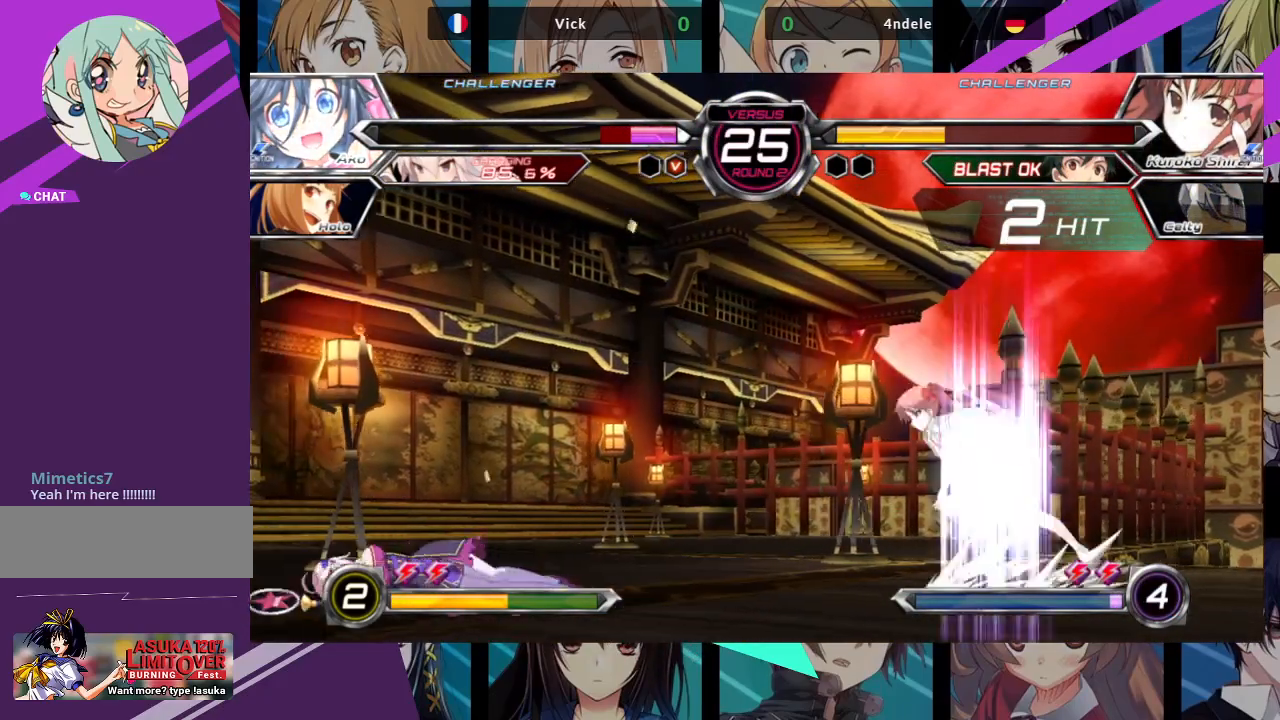
{"dt_ms": 500, "buttons": [], "left_stick": "down-right", "events": [[233, "left_stick", "center"], [283, "SQUARE", "up"], [317, "left_stick", "down-right"]]}
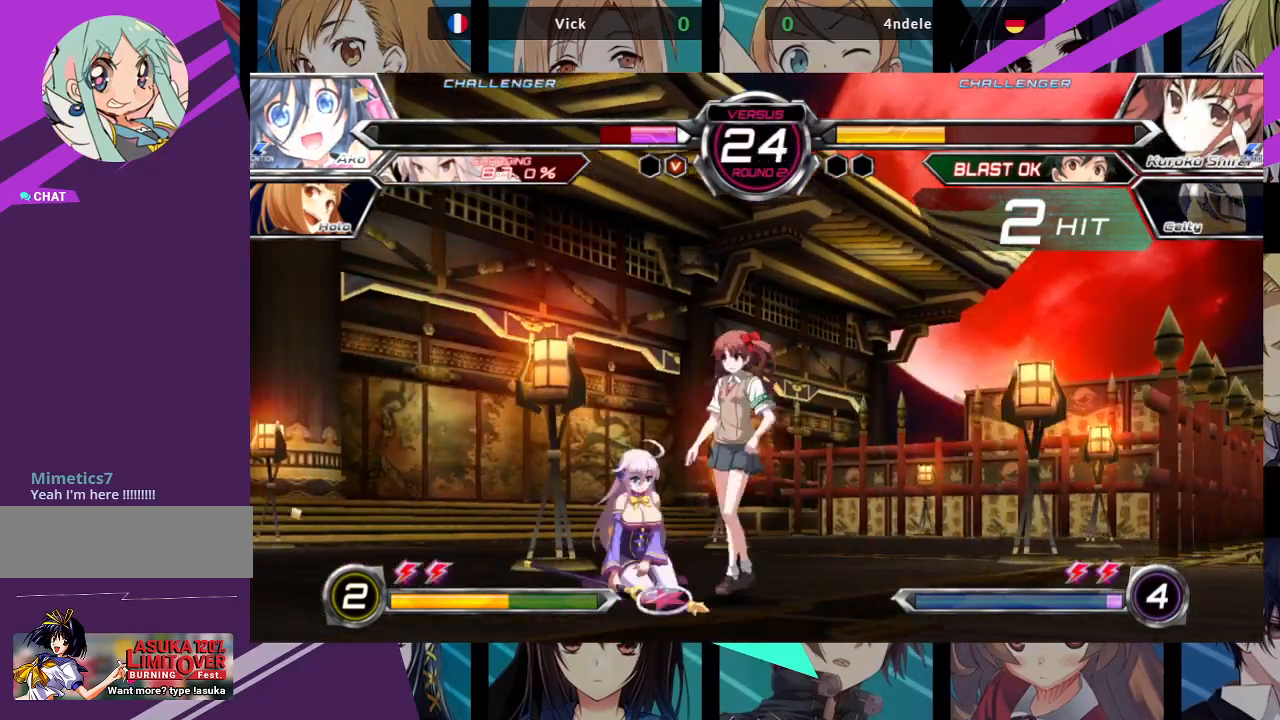
{"dt_ms": 500, "buttons": [], "left_stick": "down", "events": [[33, "left_stick", "down"], [183, "TRIANGLE", "down"], [200, "SQUARE", "down"], [283, "SQUARE", "up"], [283, "TRIANGLE", "up"]]}
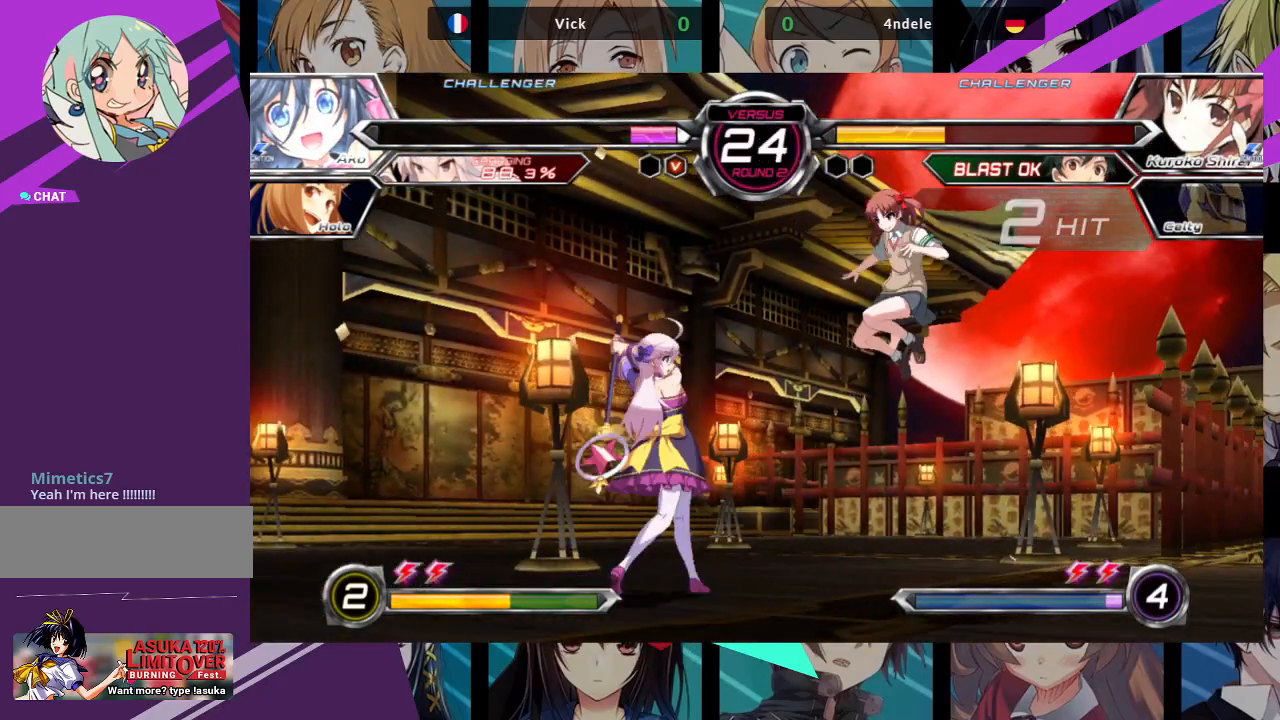
{"dt_ms": 500, "buttons": [], "left_stick": "left", "events": [[33, "left_stick", "center"], [150, "left_stick", "left"]]}
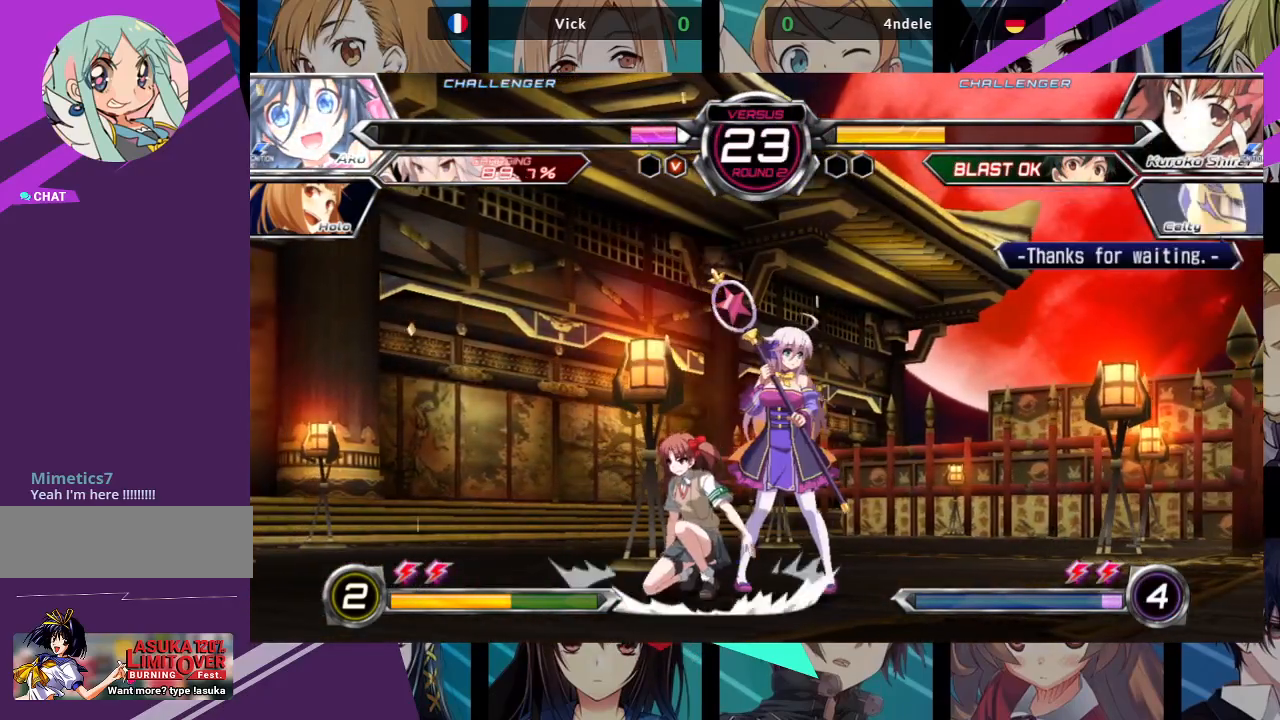
{"dt_ms": 500, "buttons": [], "left_stick": "down-right", "events": [[50, "left_stick", "down-right"], [283, "SQUARE", "down"], [417, "SQUARE", "up"]]}
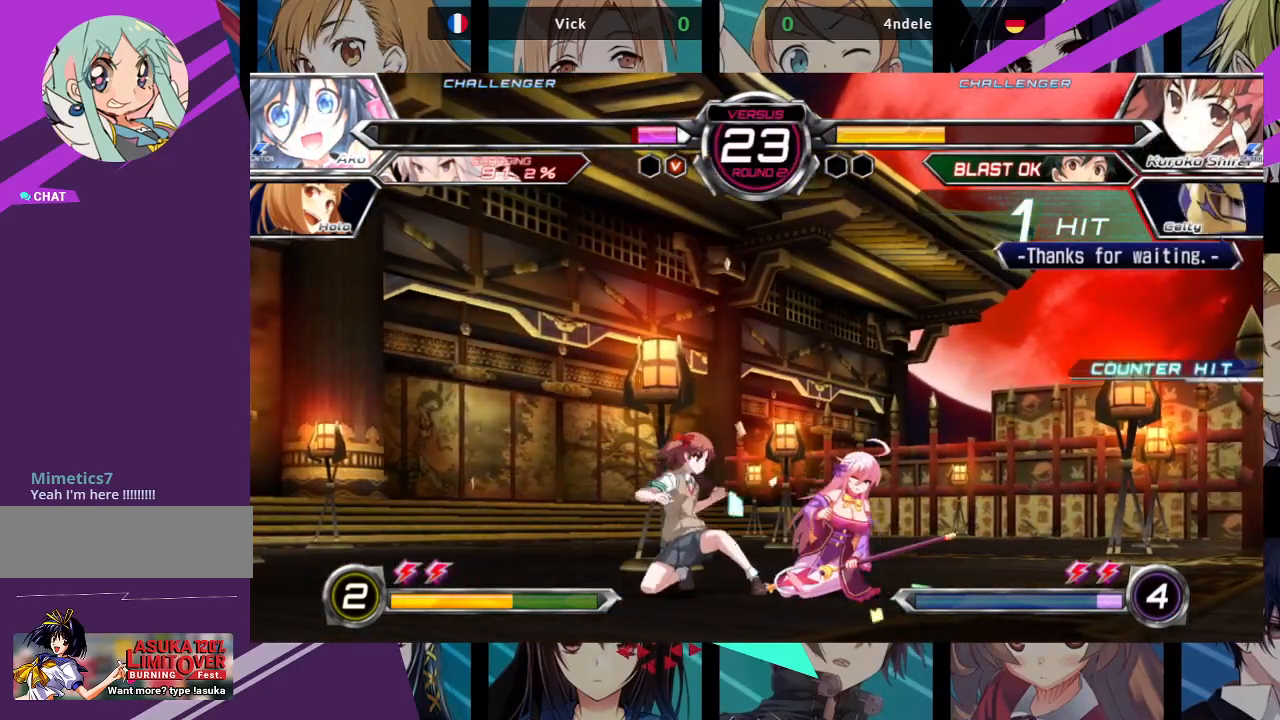
{"dt_ms": 500, "buttons": [], "left_stick": "down-right"}
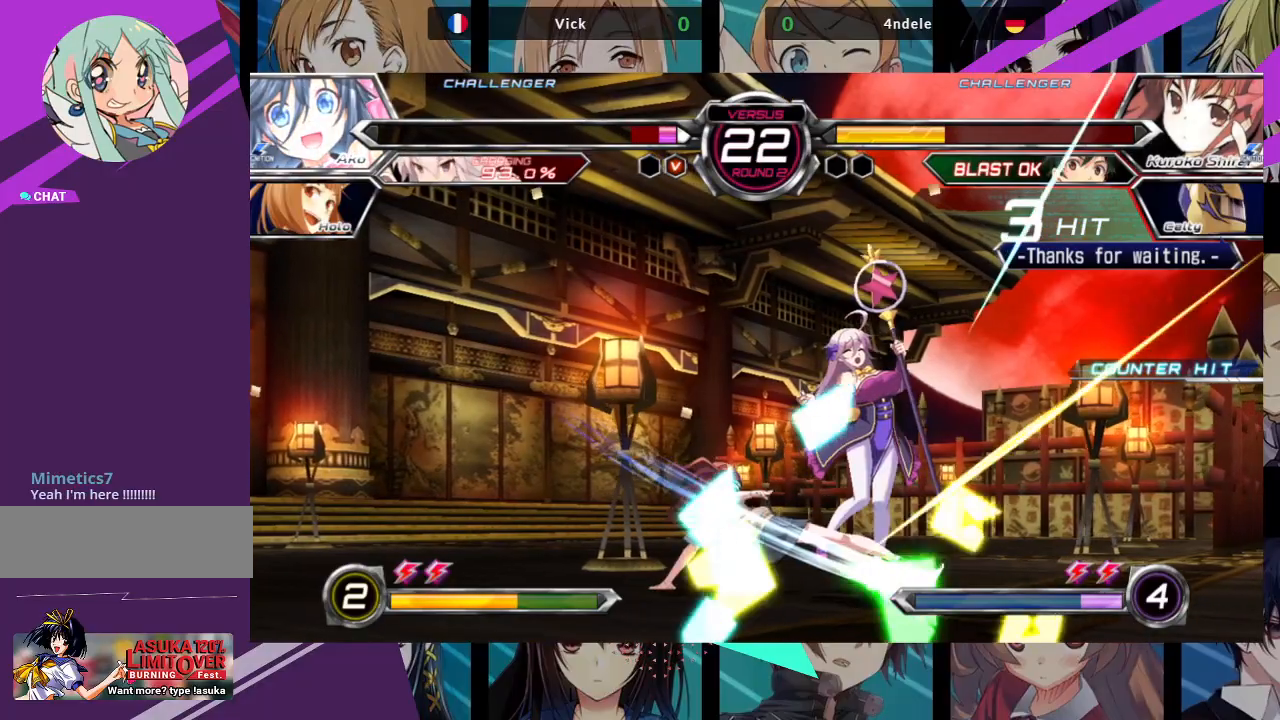
{"dt_ms": 500, "buttons": ["SQUARE"], "left_stick": "right", "events": [[383, "SQUARE", "down"], [383, "left_stick", "right"]]}
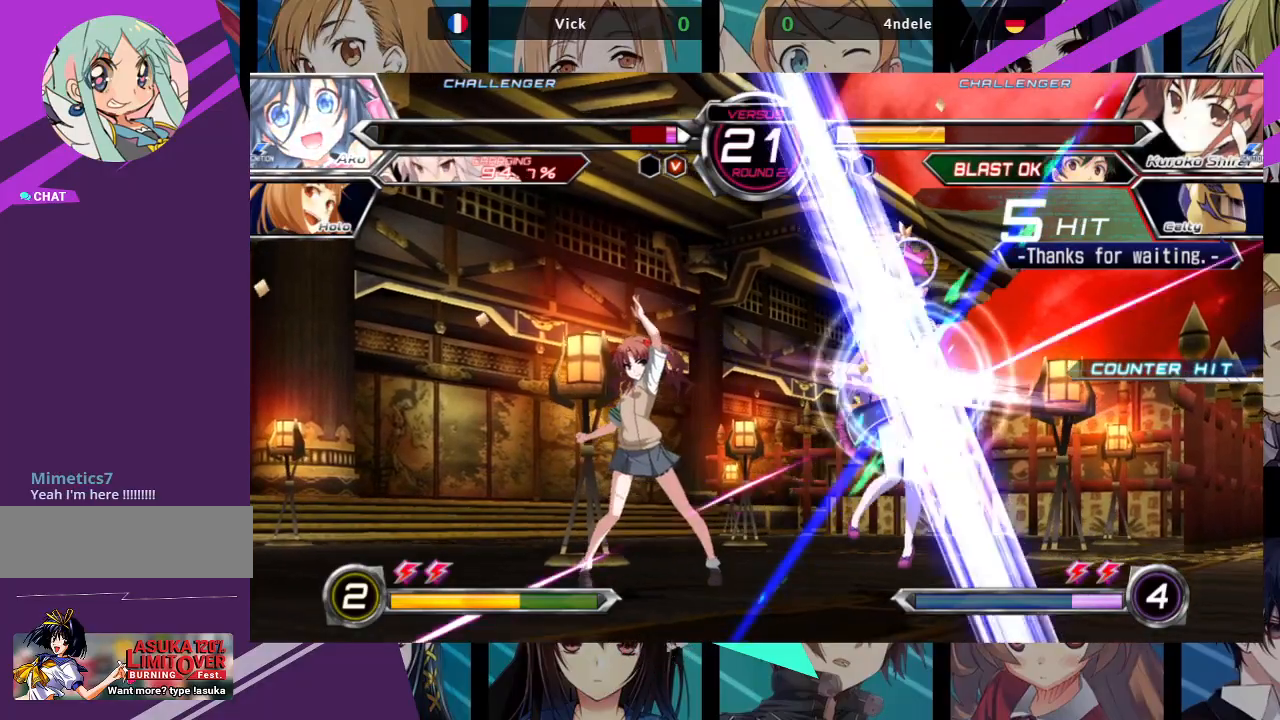
{"dt_ms": 500, "buttons": ["SQUARE"], "left_stick": "right", "events": []}
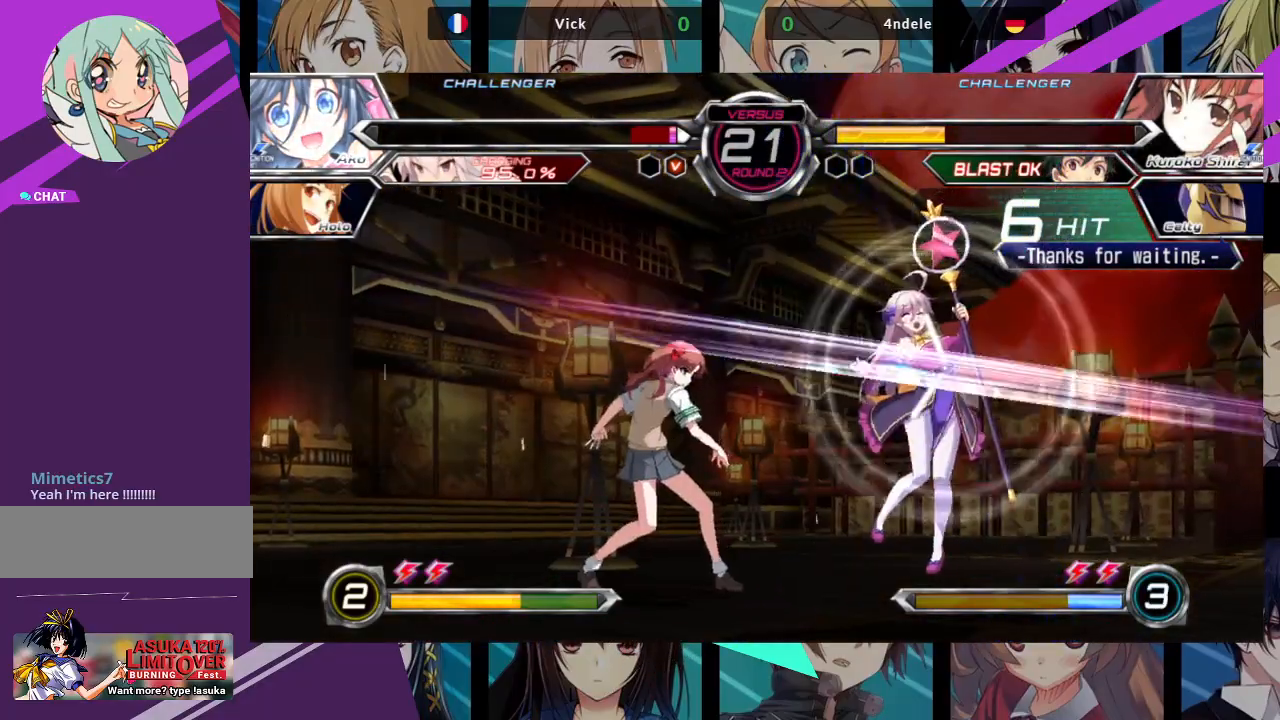
{"dt_ms": 500, "buttons": ["SQUARE"], "left_stick": "right", "events": []}
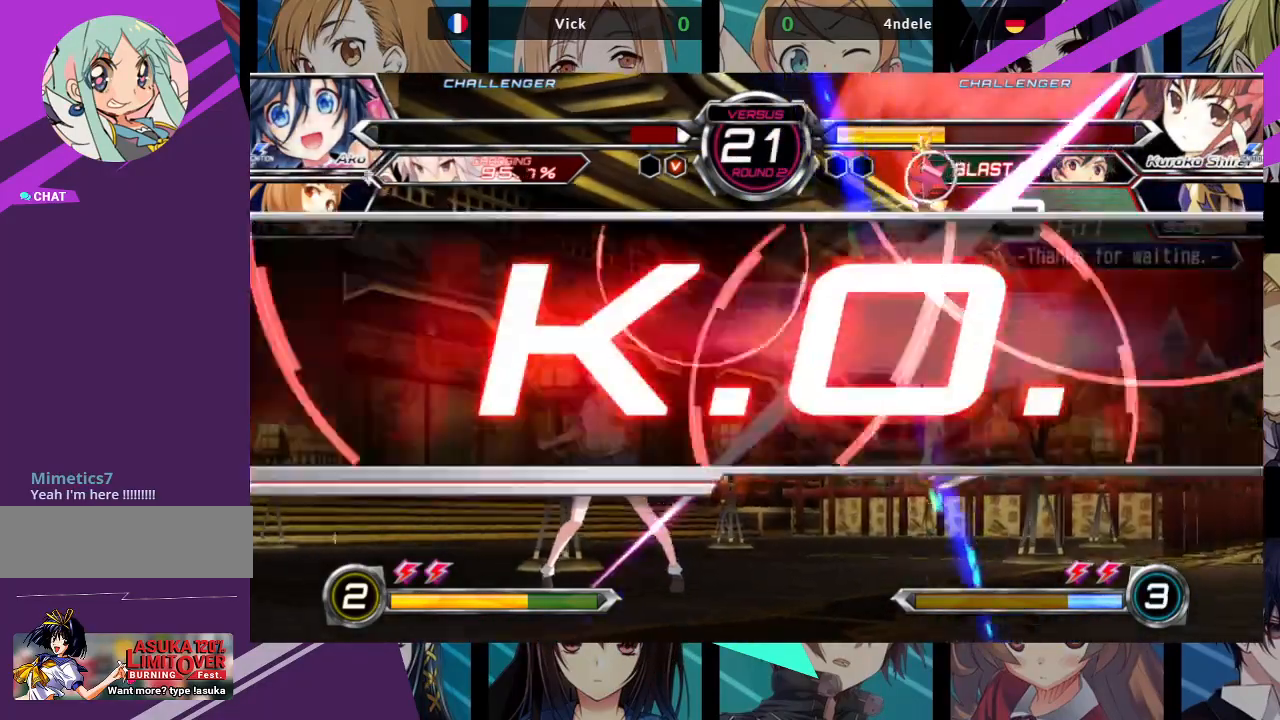
{"dt_ms": 500, "buttons": ["SQUARE"], "left_stick": "center", "events": [[483, "left_stick", "center"]]}
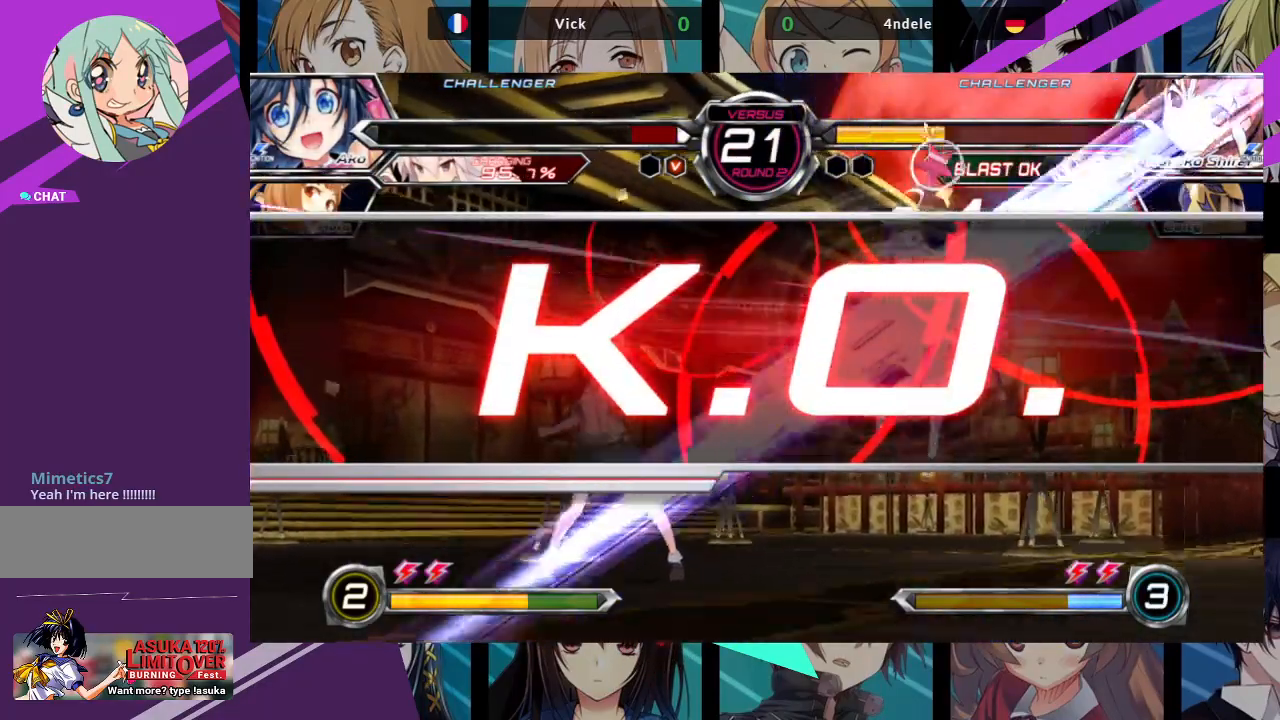
{"dt_ms": 500, "buttons": ["SQUARE"], "left_stick": "center", "events": []}
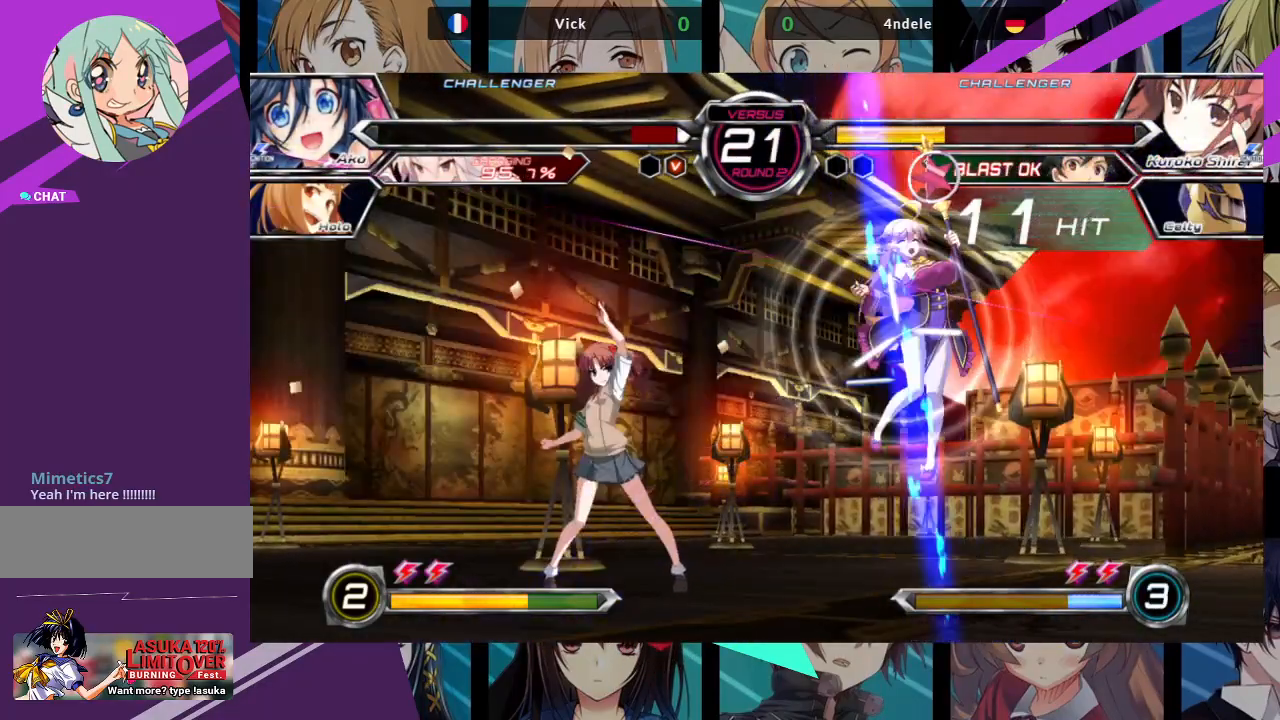
{"dt_ms": 500, "buttons": [], "left_stick": "center", "events": [[217, "SQUARE", "up"]]}
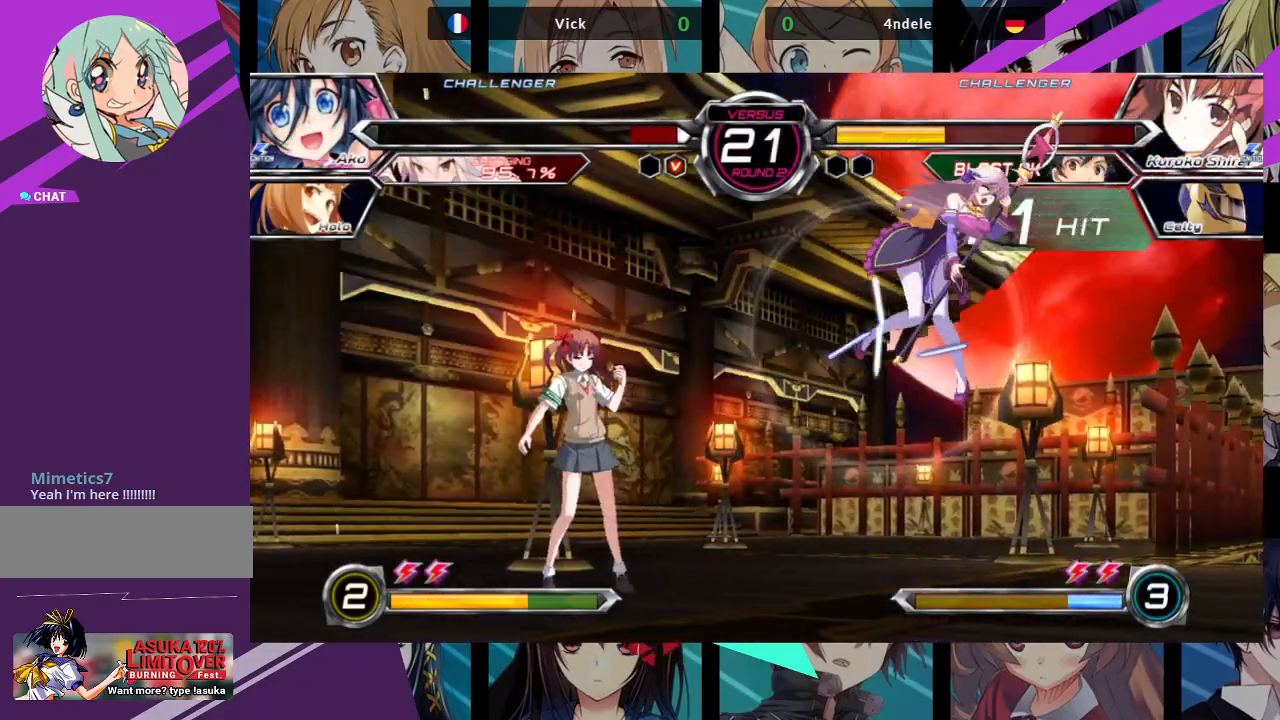
{"dt_ms": 500, "buttons": [], "left_stick": "center", "events": []}
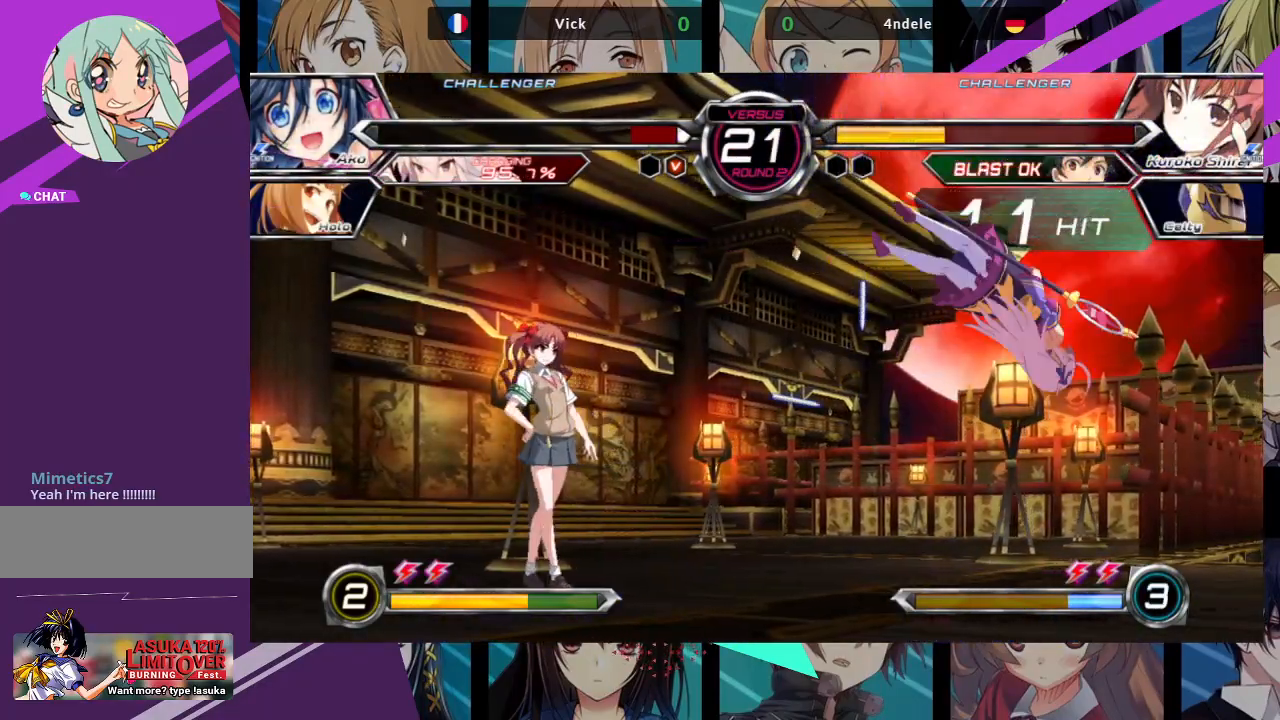
{"dt_ms": 500, "buttons": [], "left_stick": "center", "events": []}
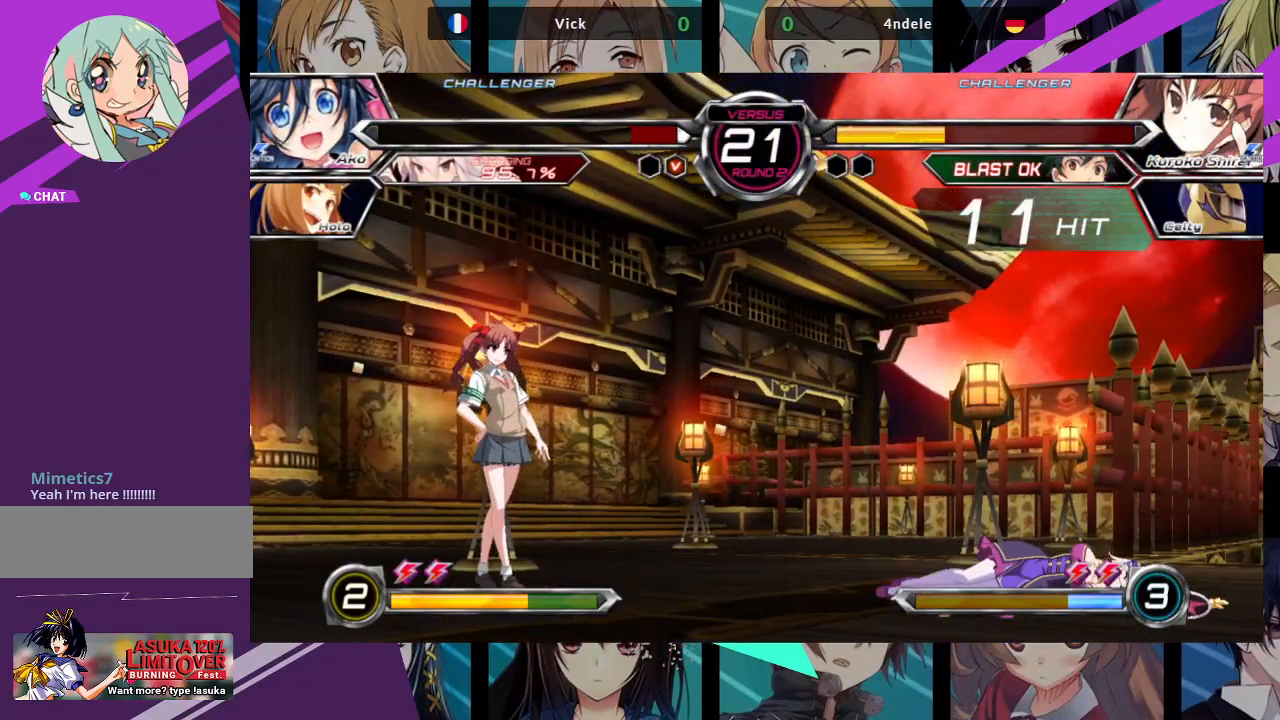
{"dt_ms": 500, "buttons": [], "left_stick": "center", "events": []}
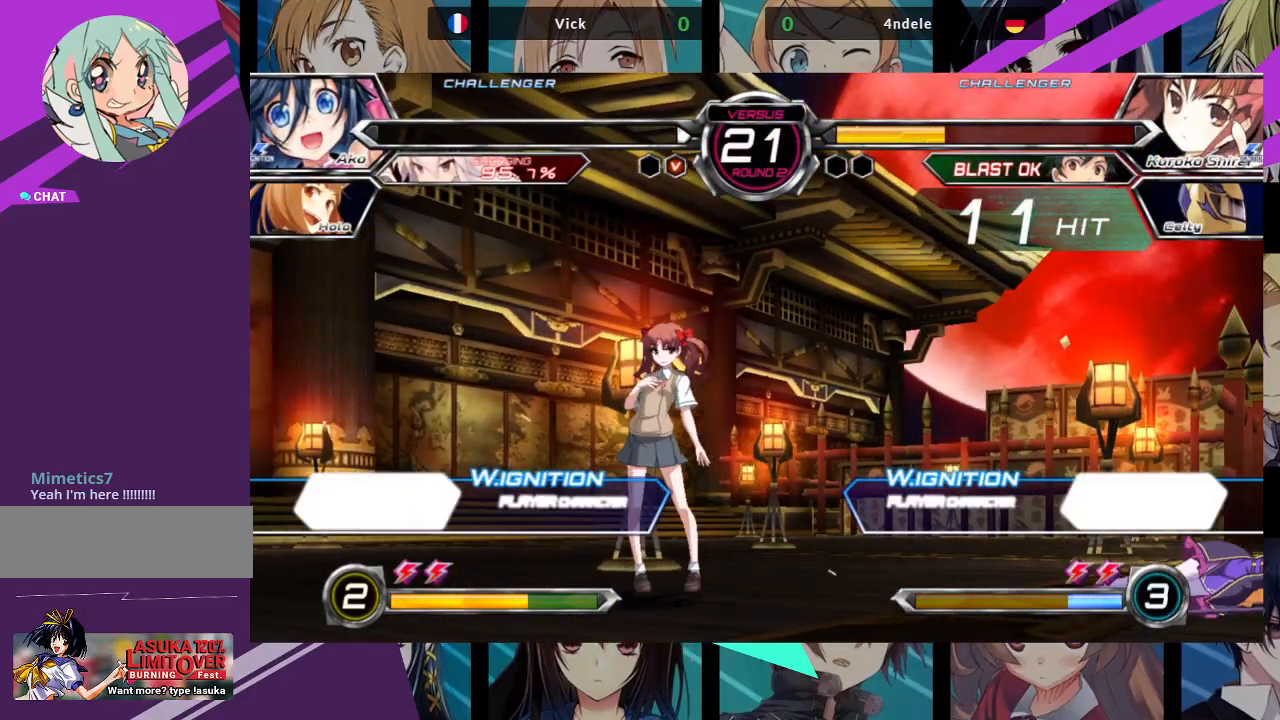
{"dt_ms": 500, "buttons": [], "left_stick": "center", "events": []}
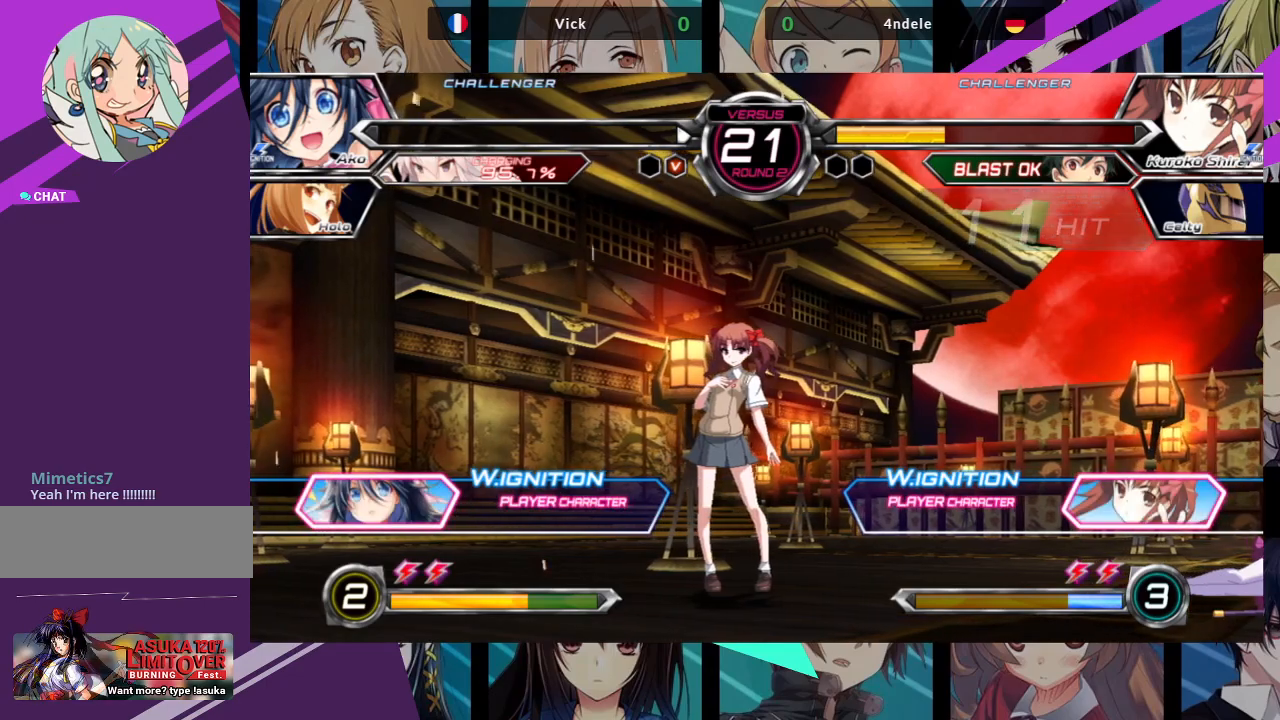
{"dt_ms": 500, "buttons": [], "left_stick": "center", "events": []}
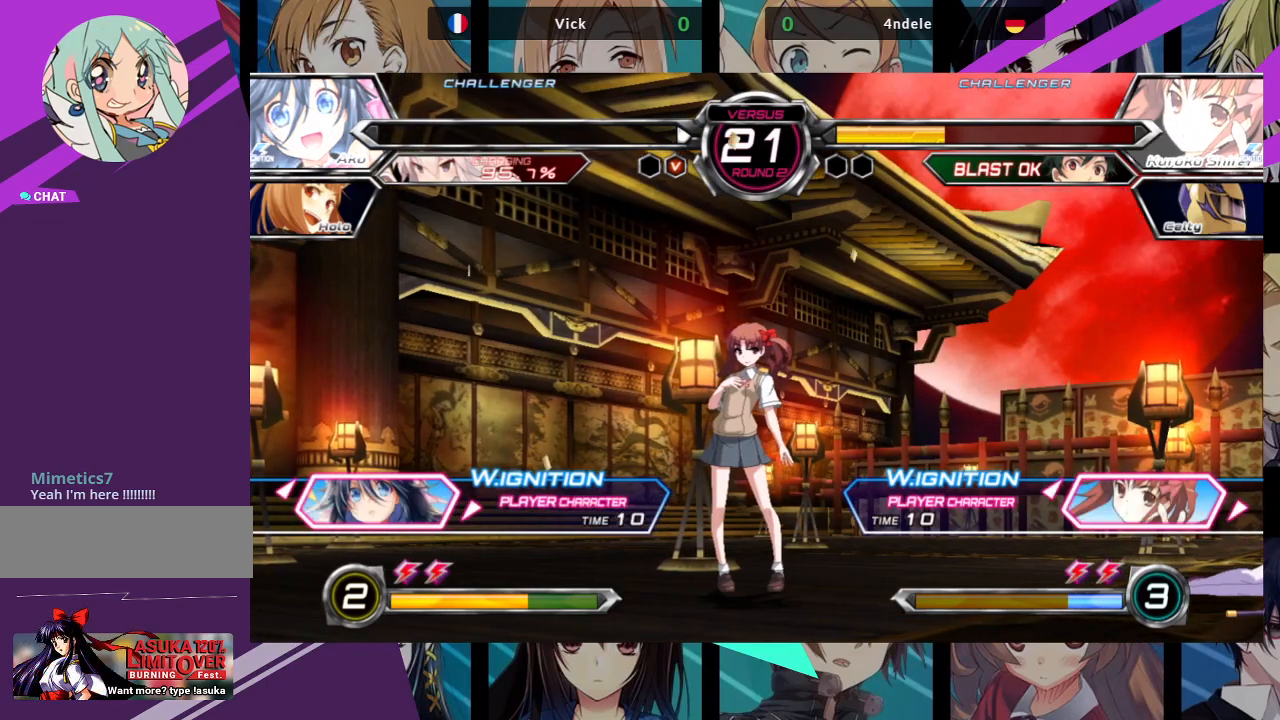
{"dt_ms": 500, "buttons": [], "left_stick": "center", "events": []}